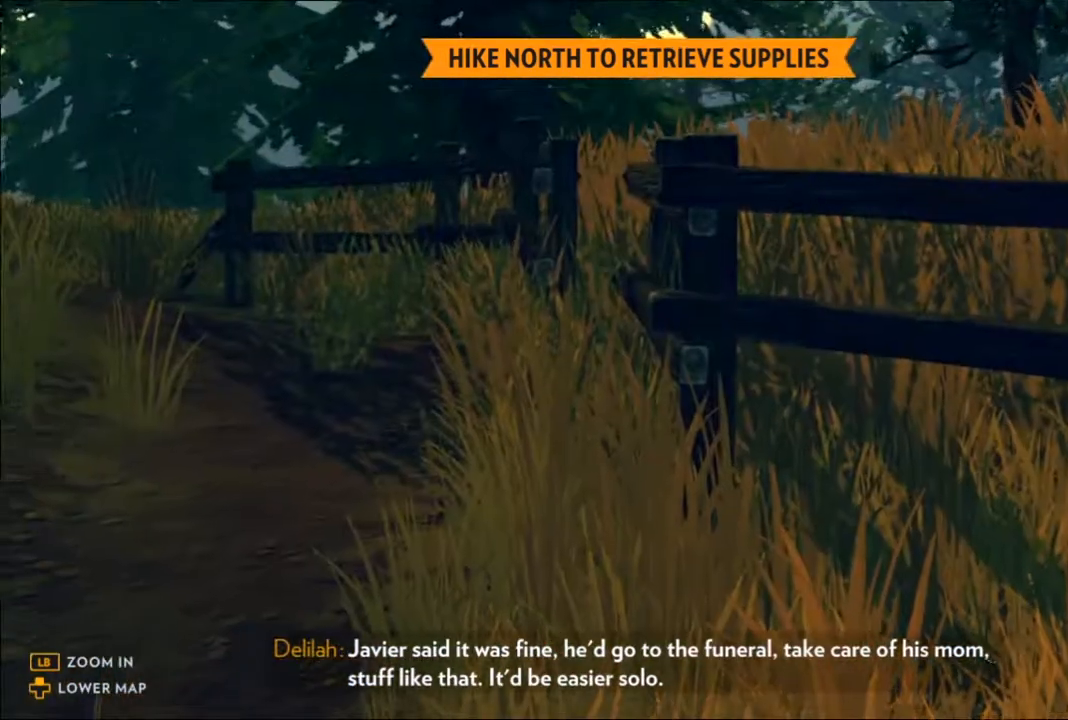
Gameplay with a controller (Xbox layout); each line is a JSON object with the inputs held at the frame after it. "events" lists button and stick changes between this image and that frame as [ms after this image, input, new state], when the widget could be followed in between.
{"buttons": [], "left_stick": "up-right", "right_stick": "center", "events": [[33, "L2", "down"], [50, "L1", "up"], [50, "L2", "up"], [300, "right_stick", "left"], [367, "left_stick", "up-right"], [483, "right_stick", "center"]]}
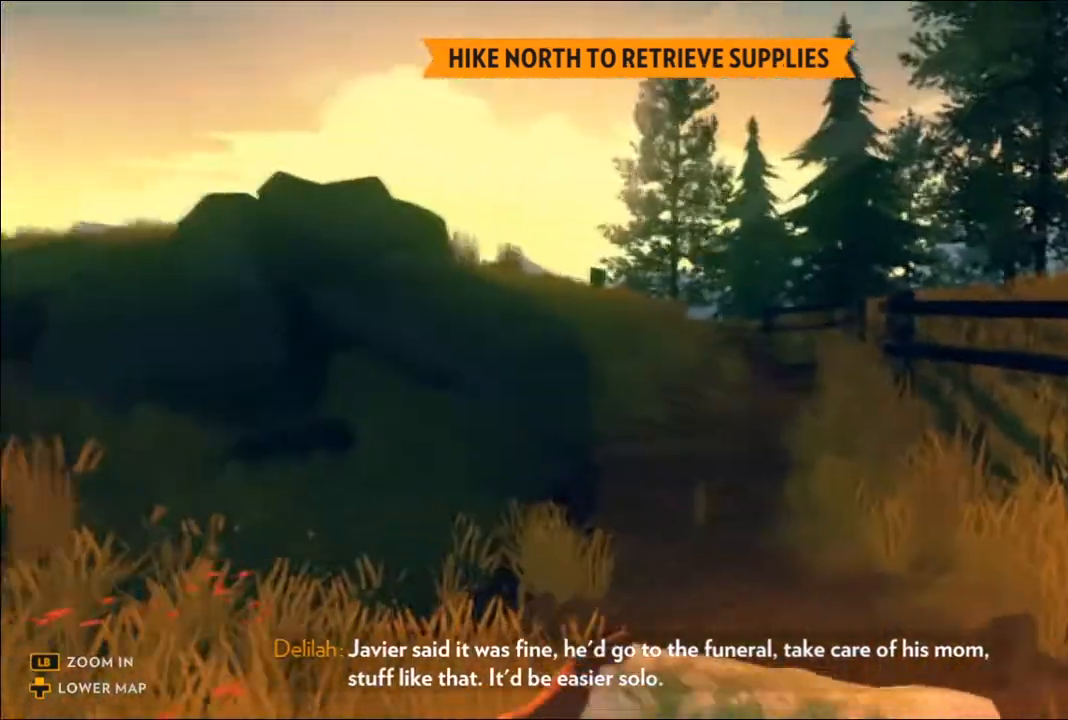
{"buttons": [], "left_stick": "up", "right_stick": "center", "events": [[50, "DPAD_UP", "down"], [167, "DPAD_UP", "up"], [367, "right_stick", "down-right"], [450, "left_stick", "up"], [467, "right_stick", "center"]]}
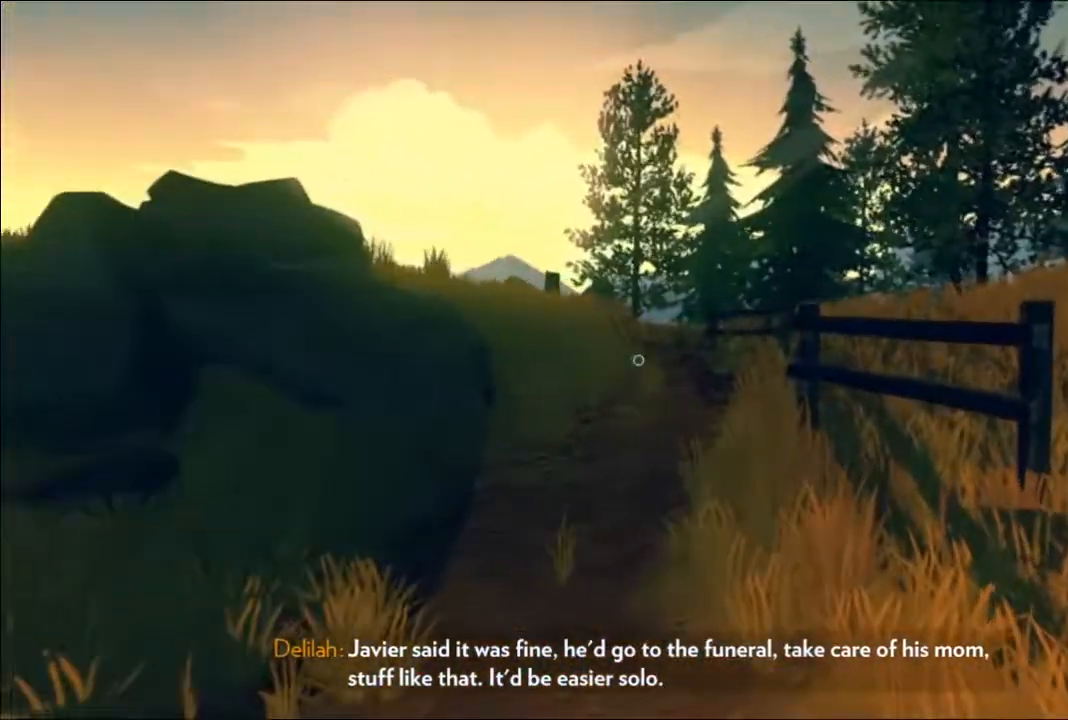
{"buttons": [], "left_stick": "up", "right_stick": "center", "events": [[17, "L3", "down"], [100, "L3", "up"]]}
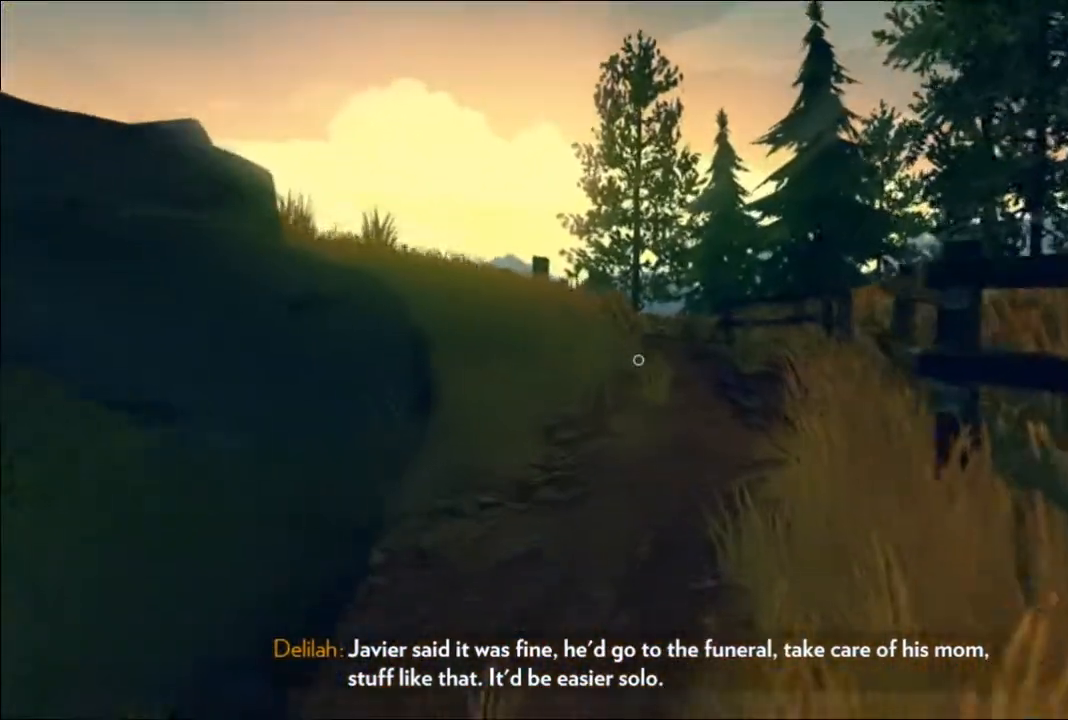
{"buttons": [], "left_stick": "up", "right_stick": "center", "events": [[17, "right_stick", "right"], [150, "right_stick", "center"]]}
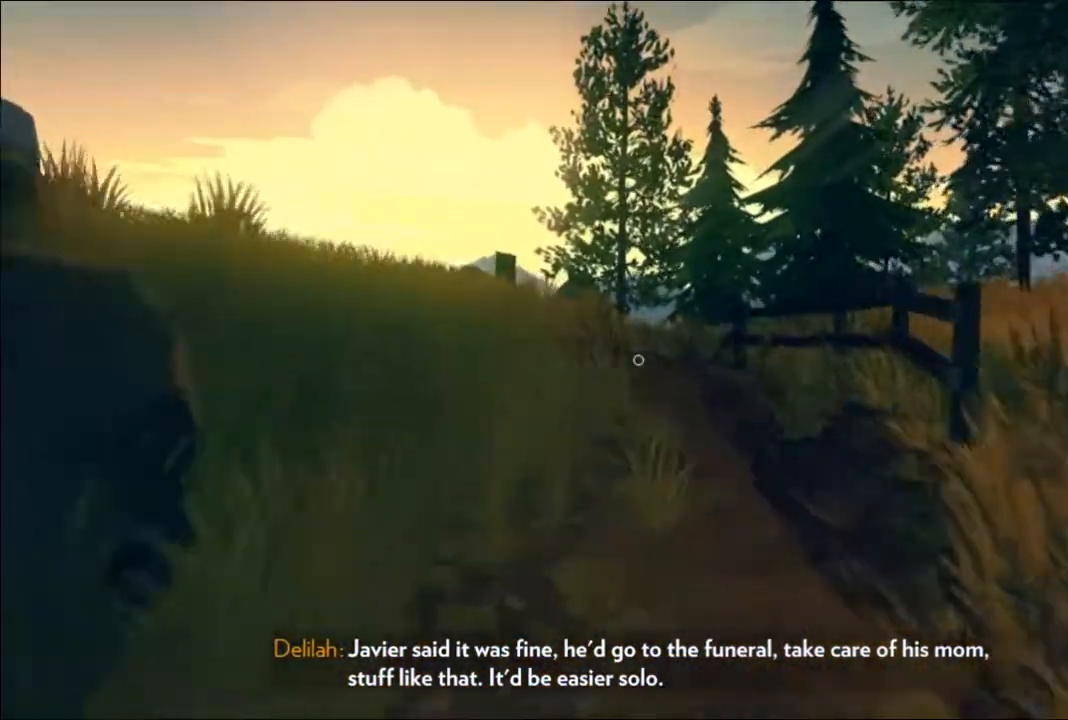
{"buttons": [], "left_stick": "up", "right_stick": "center", "events": []}
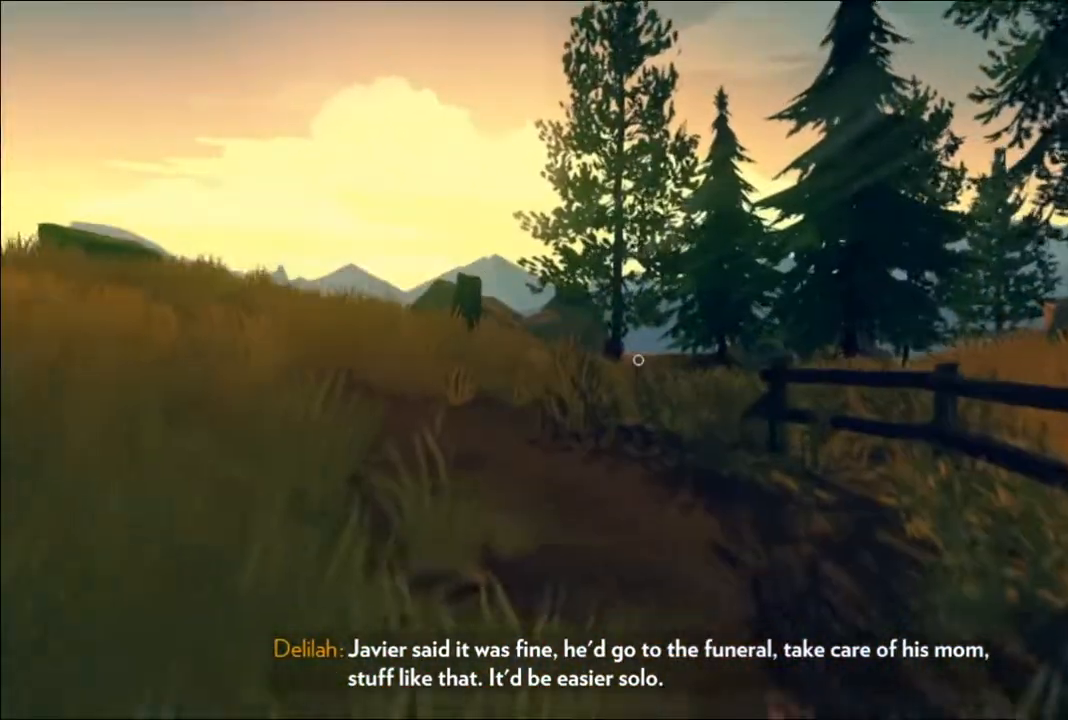
{"buttons": [], "left_stick": "up", "right_stick": "center", "events": []}
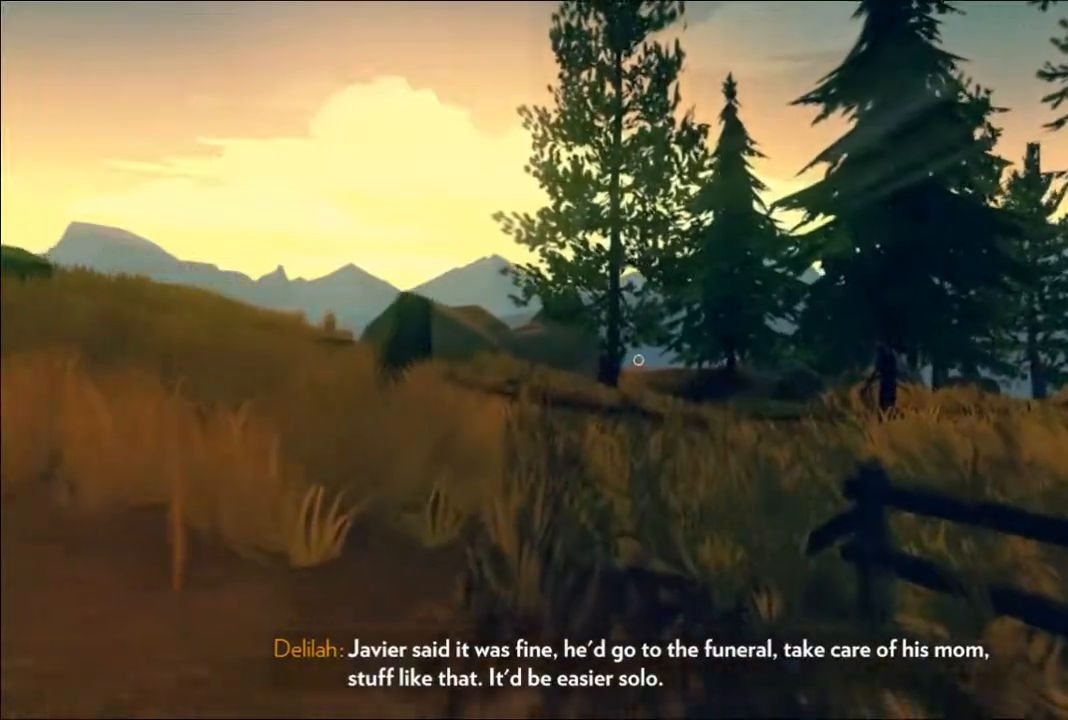
{"buttons": [], "left_stick": "up", "right_stick": "center", "events": []}
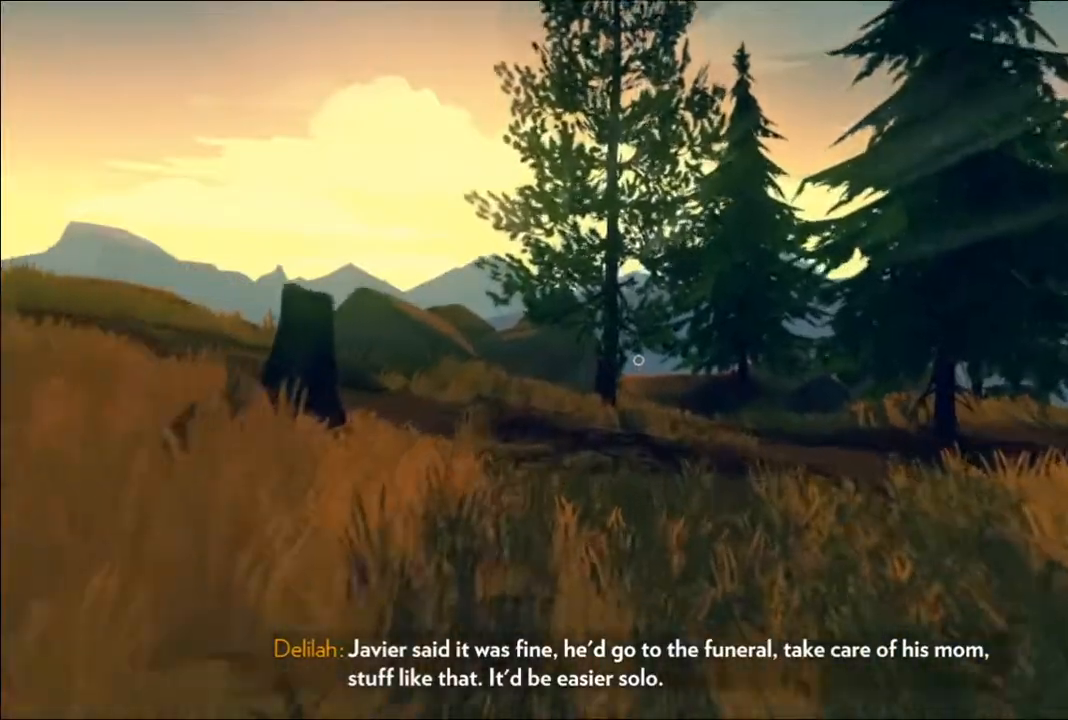
{"buttons": [], "left_stick": "up", "right_stick": "center", "events": [[283, "right_stick", "right"], [500, "right_stick", "center"]]}
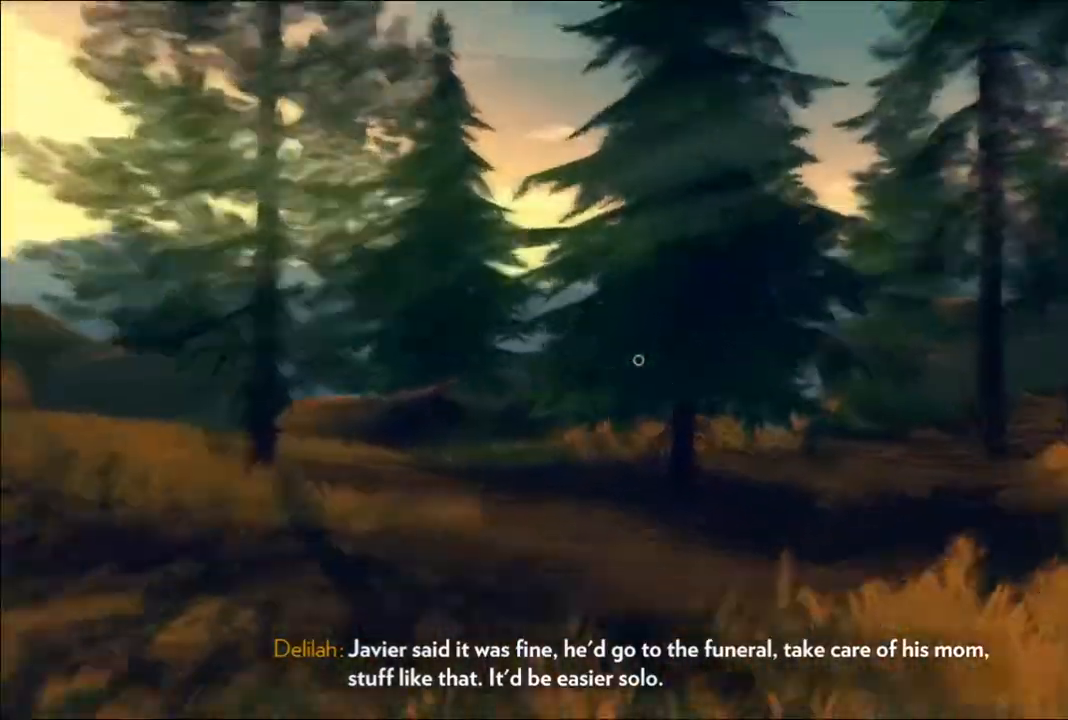
{"buttons": [], "left_stick": "up", "right_stick": "center", "events": []}
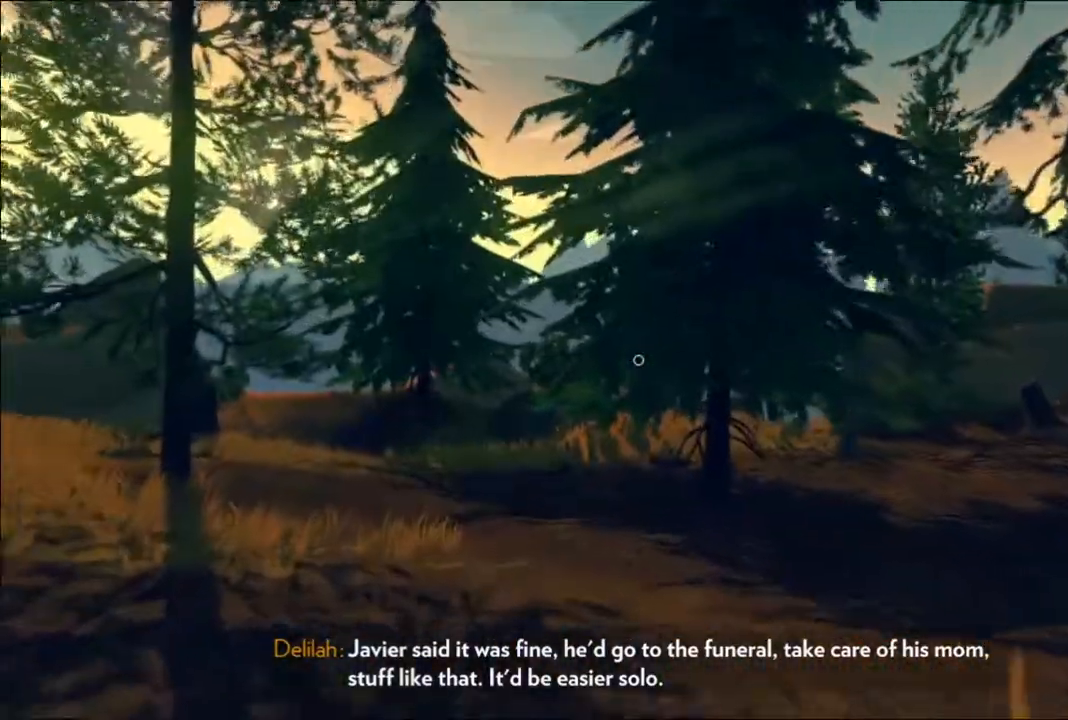
{"buttons": [], "left_stick": "up", "right_stick": "left", "events": [[117, "right_stick", "left"]]}
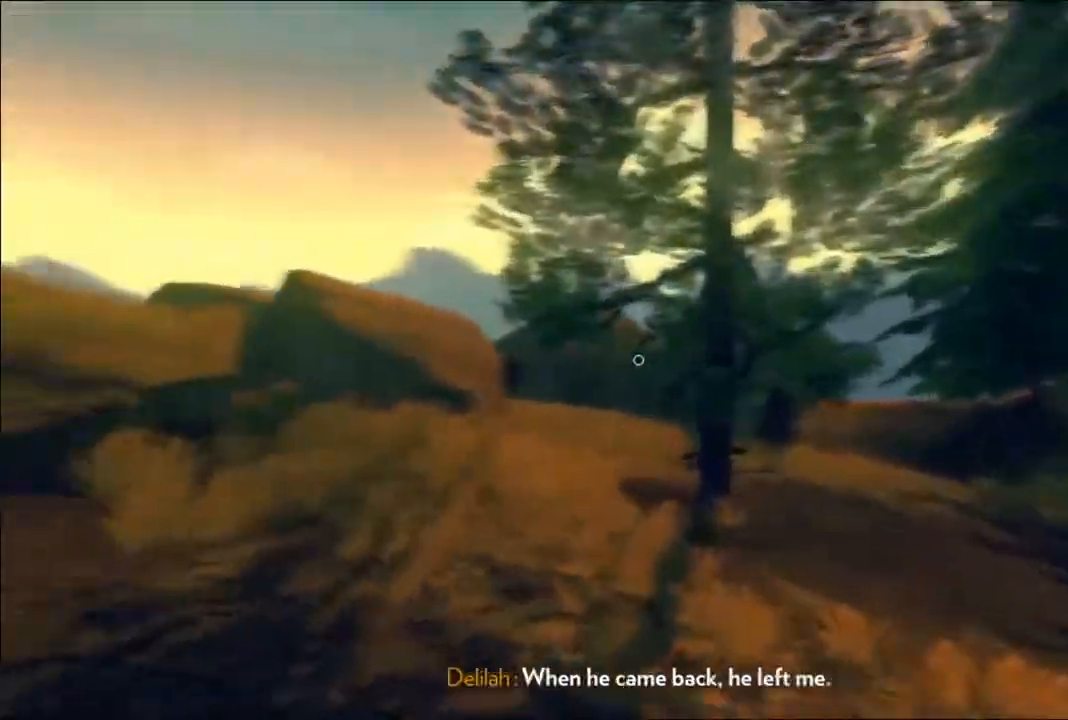
{"buttons": [], "left_stick": "up-right", "right_stick": "down-right", "events": [[50, "right_stick", "center"], [267, "left_stick", "up-right"], [500, "right_stick", "down-right"]]}
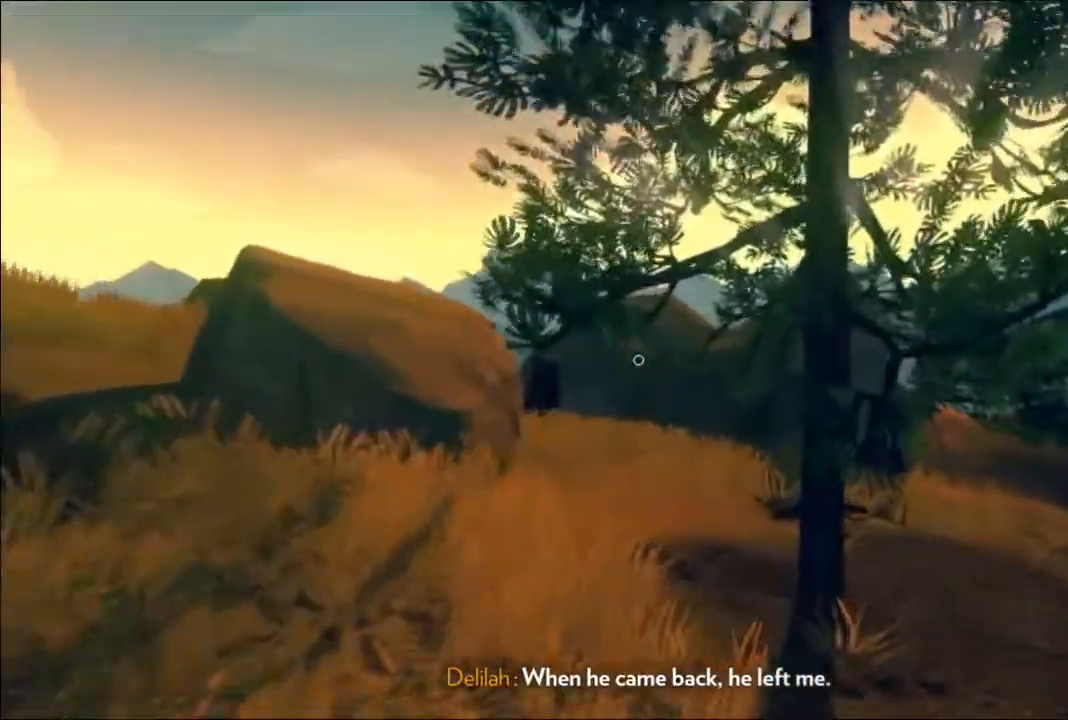
{"buttons": [], "left_stick": "up-right", "right_stick": "center", "events": [[150, "right_stick", "center"]]}
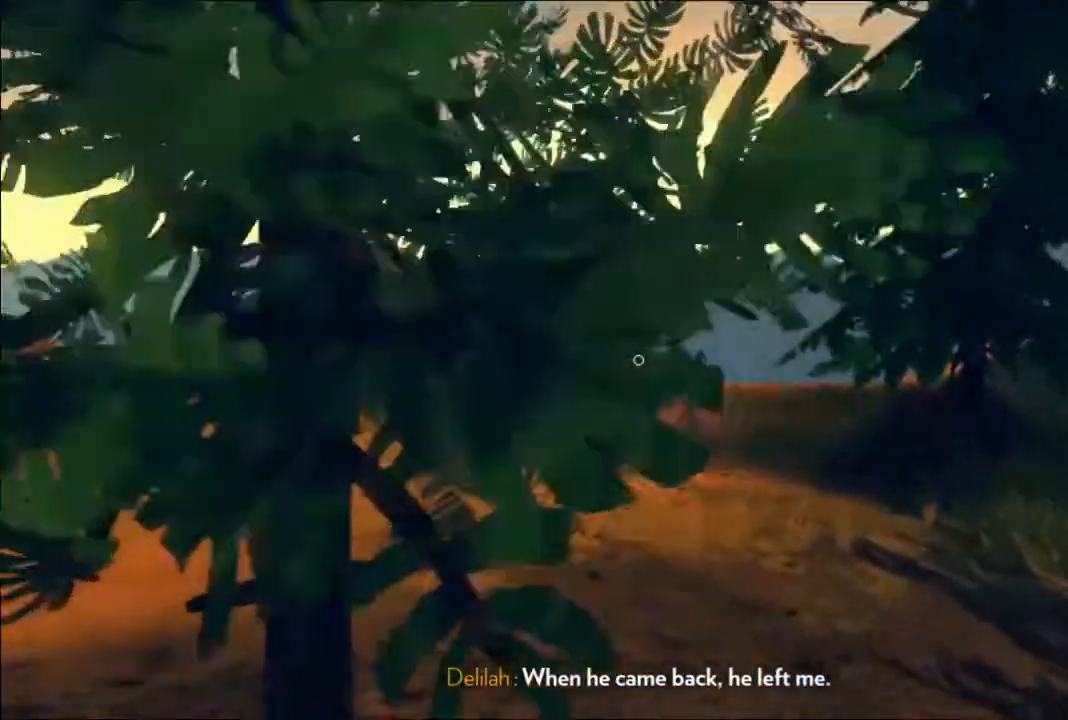
{"buttons": [], "left_stick": "up", "right_stick": "center", "events": [[83, "right_stick", "left"], [250, "left_stick", "up"], [300, "right_stick", "center"]]}
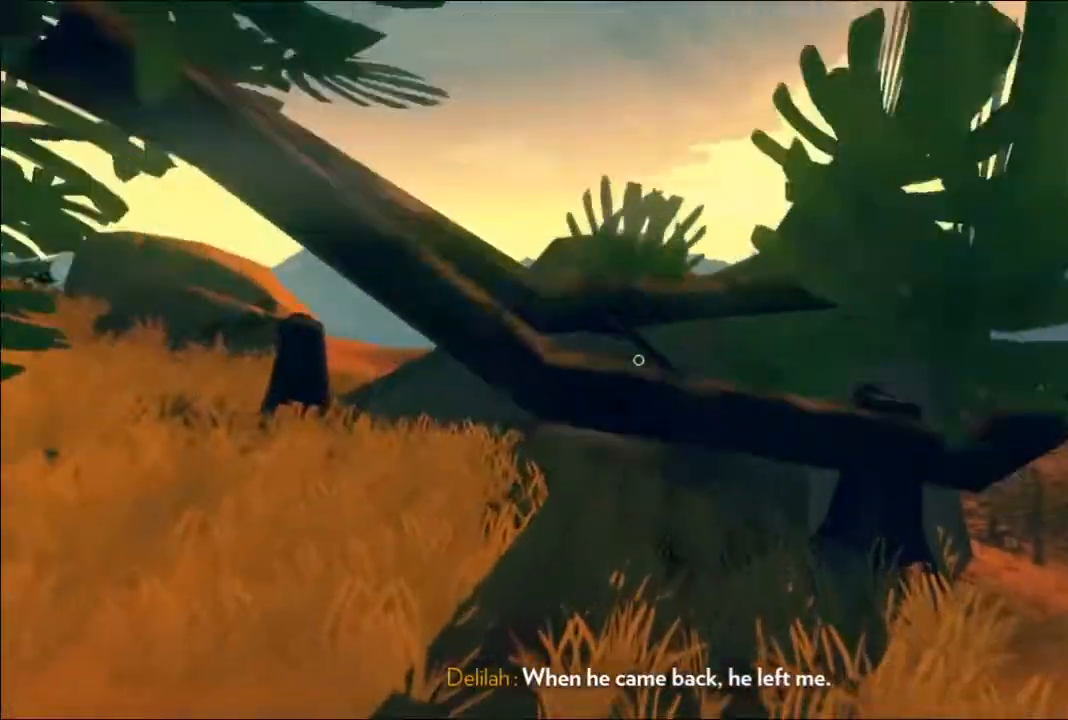
{"buttons": [], "left_stick": "up-left", "right_stick": "down-left", "events": [[300, "left_stick", "up-left"], [467, "right_stick", "down-left"]]}
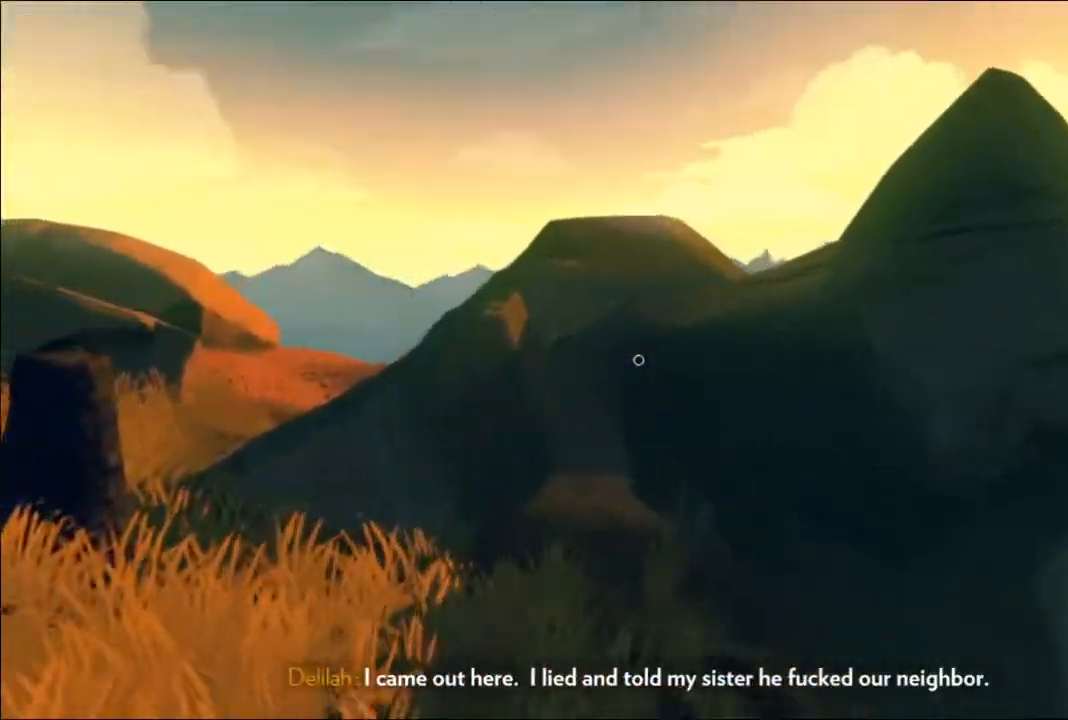
{"buttons": [], "left_stick": "up-left", "right_stick": "center", "events": [[233, "right_stick", "center"]]}
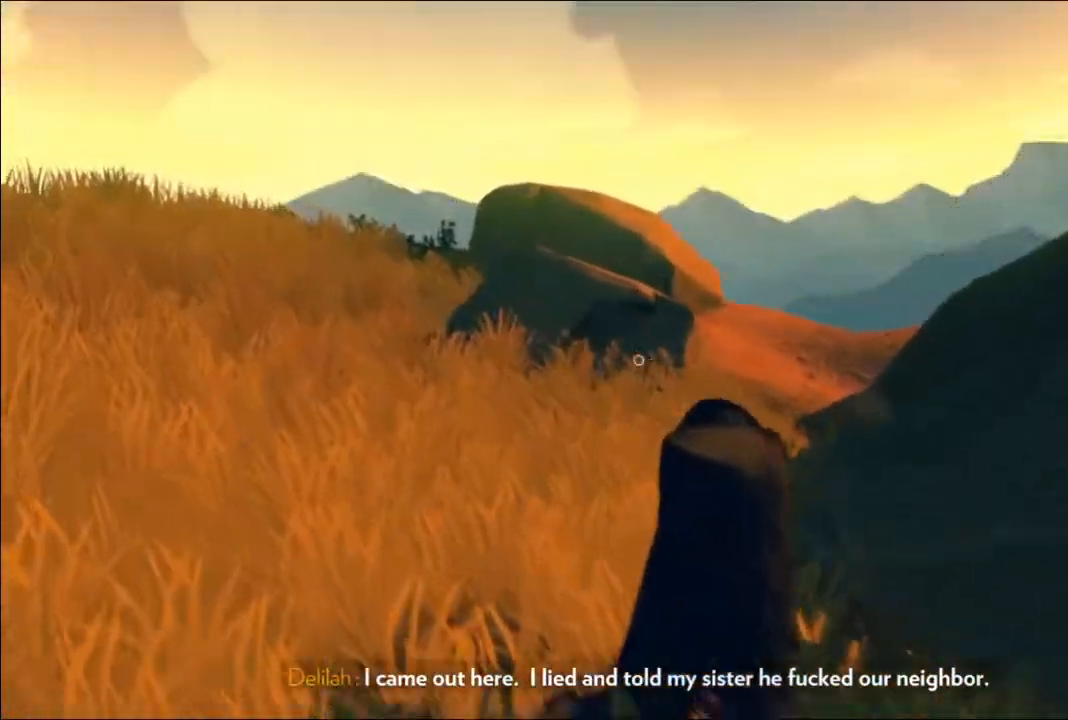
{"buttons": [], "left_stick": "up", "right_stick": "center", "events": [[233, "right_stick", "right"], [400, "left_stick", "up"], [500, "right_stick", "center"]]}
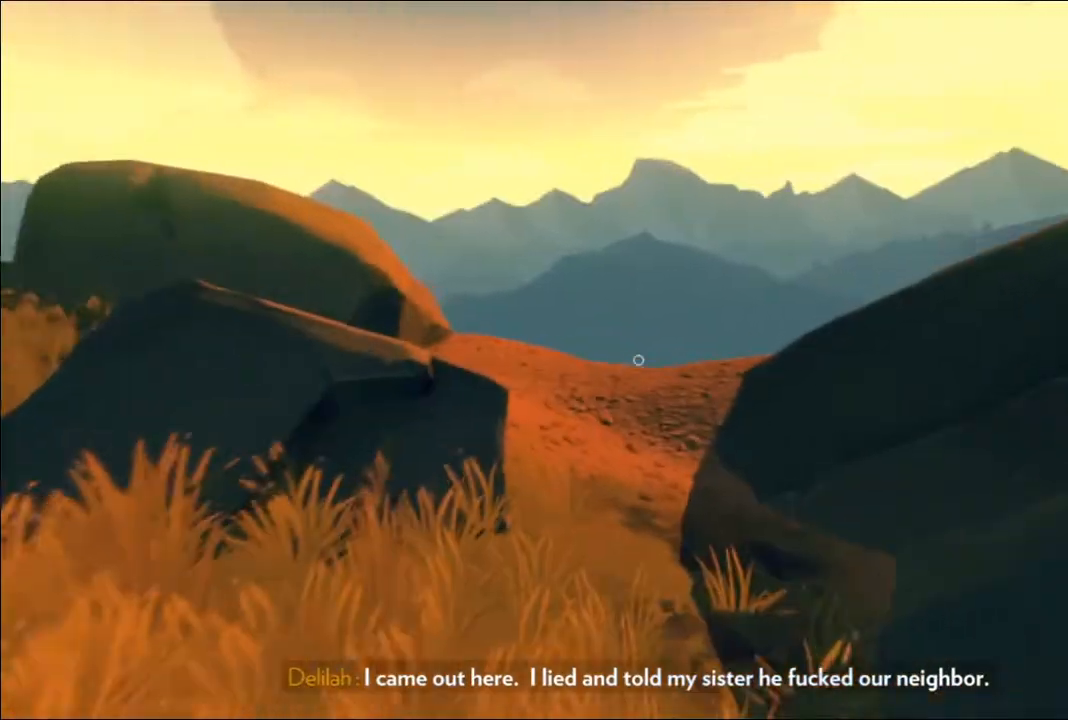
{"buttons": [], "left_stick": "up", "right_stick": "down", "events": [[233, "right_stick", "down"]]}
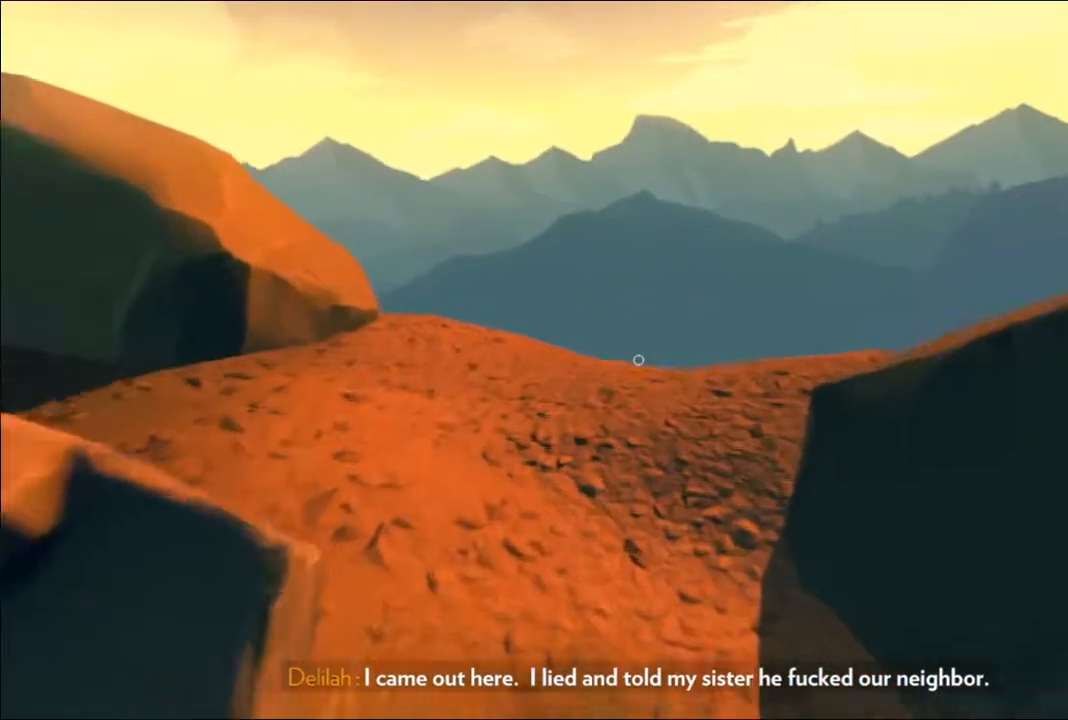
{"buttons": [], "left_stick": "up-left", "right_stick": "down-right", "events": [[200, "right_stick", "down-right"], [333, "left_stick", "up-left"]]}
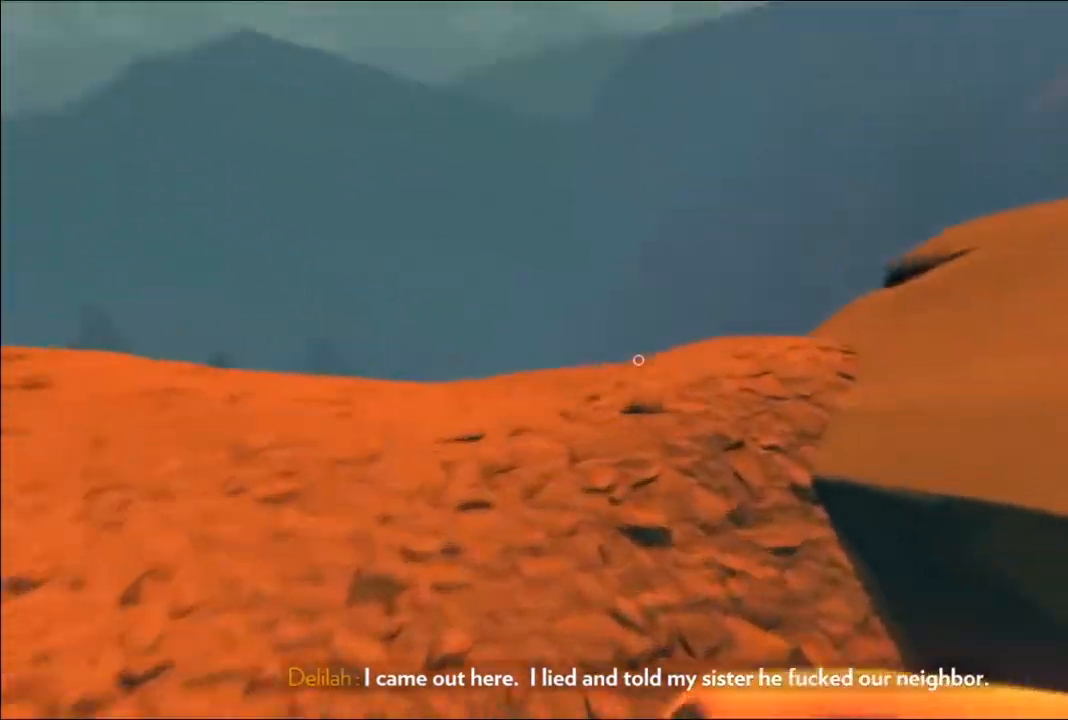
{"buttons": [], "left_stick": "up", "right_stick": "center", "events": [[33, "right_stick", "down"], [133, "left_stick", "left"], [300, "left_stick", "center"], [383, "right_stick", "center"], [417, "left_stick", "up"]]}
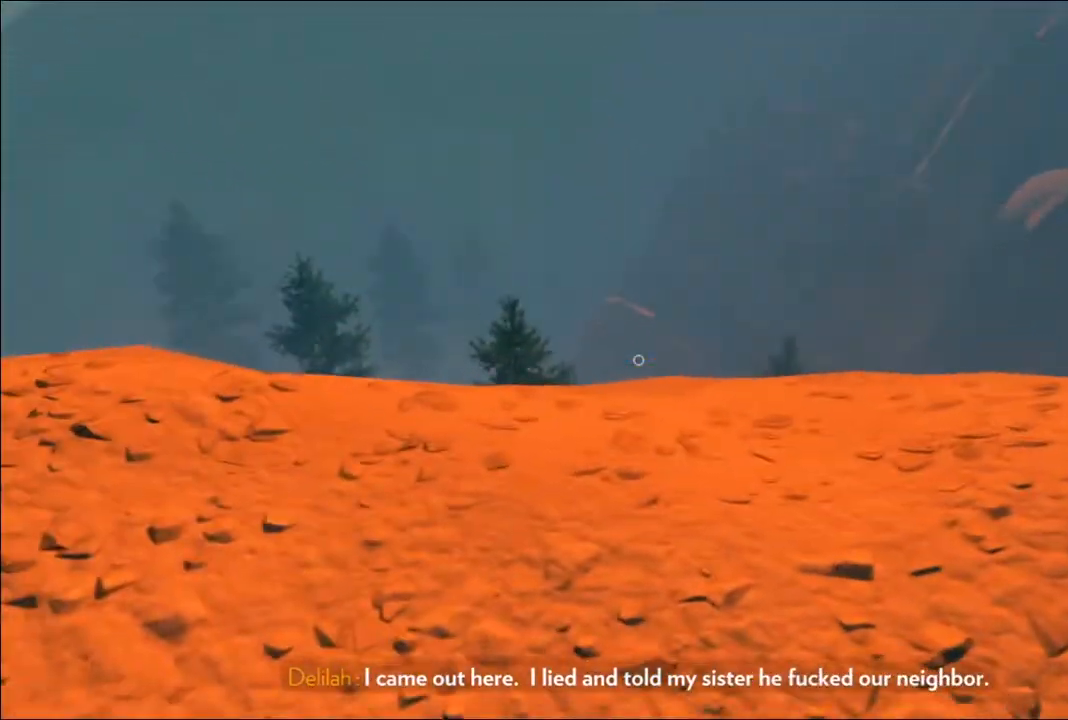
{"buttons": [], "left_stick": "up", "right_stick": "center", "events": [[167, "right_stick", "down"], [350, "right_stick", "center"]]}
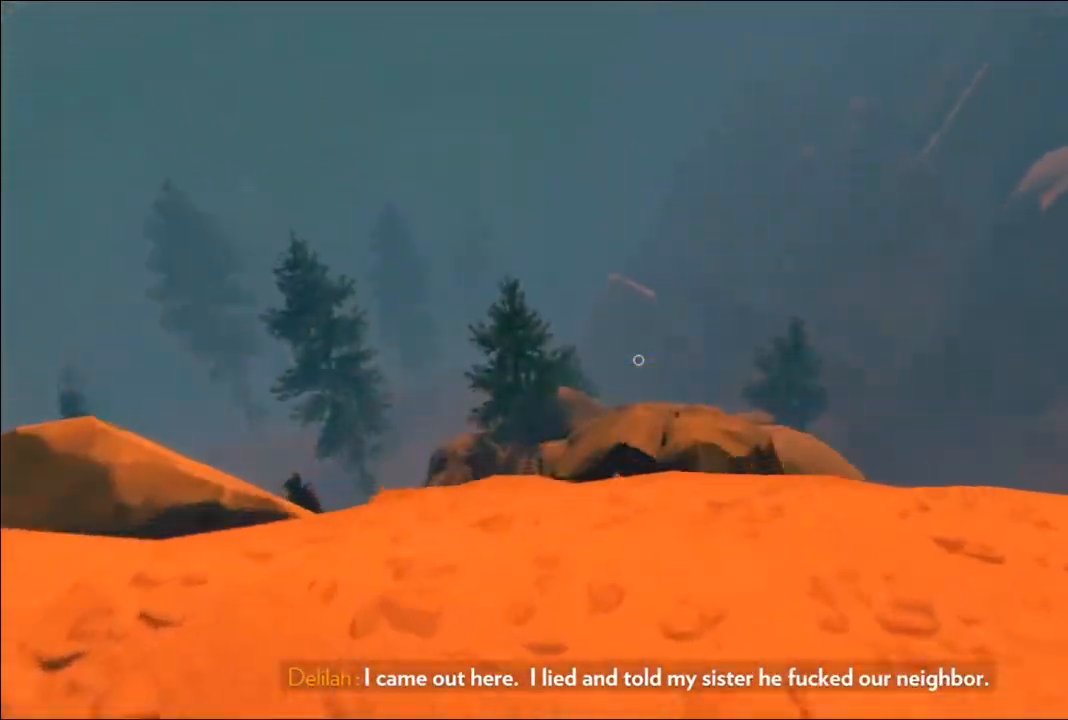
{"buttons": [], "left_stick": "up", "right_stick": "center", "events": [[117, "right_stick", "down"], [317, "right_stick", "center"], [367, "left_stick", "center"], [500, "left_stick", "up"]]}
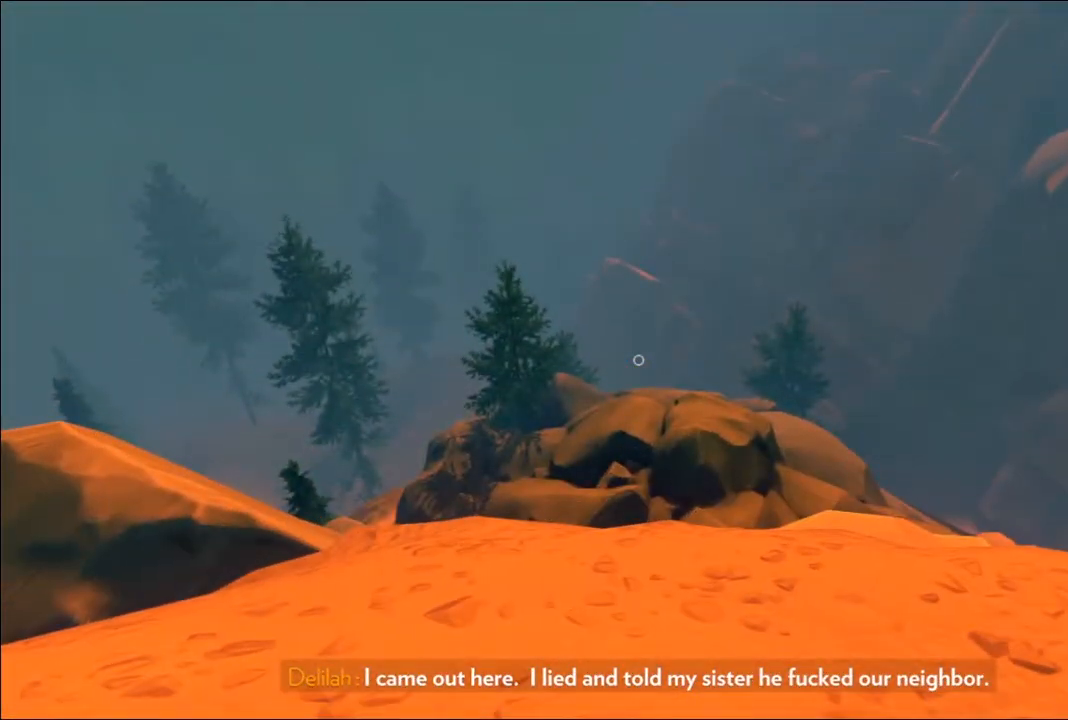
{"buttons": [], "left_stick": "down-right", "right_stick": "right", "events": [[200, "left_stick", "right"], [350, "left_stick", "down-right"], [467, "right_stick", "right"]]}
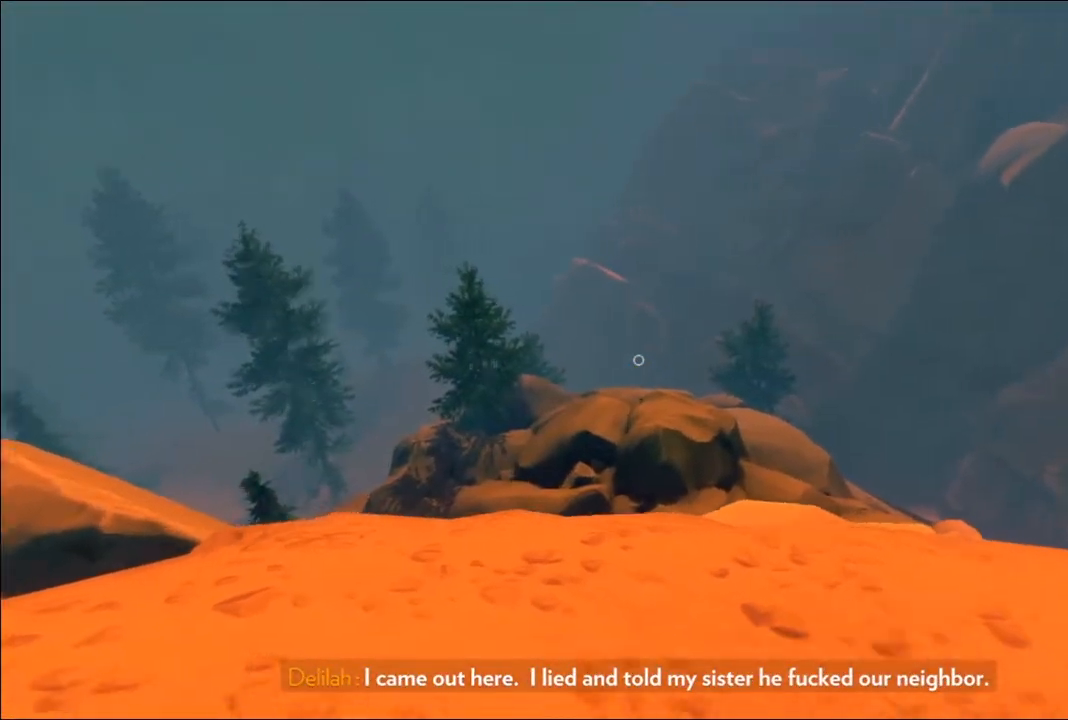
{"buttons": [], "left_stick": "right", "right_stick": "up-right", "events": [[333, "left_stick", "right"], [383, "right_stick", "up-right"]]}
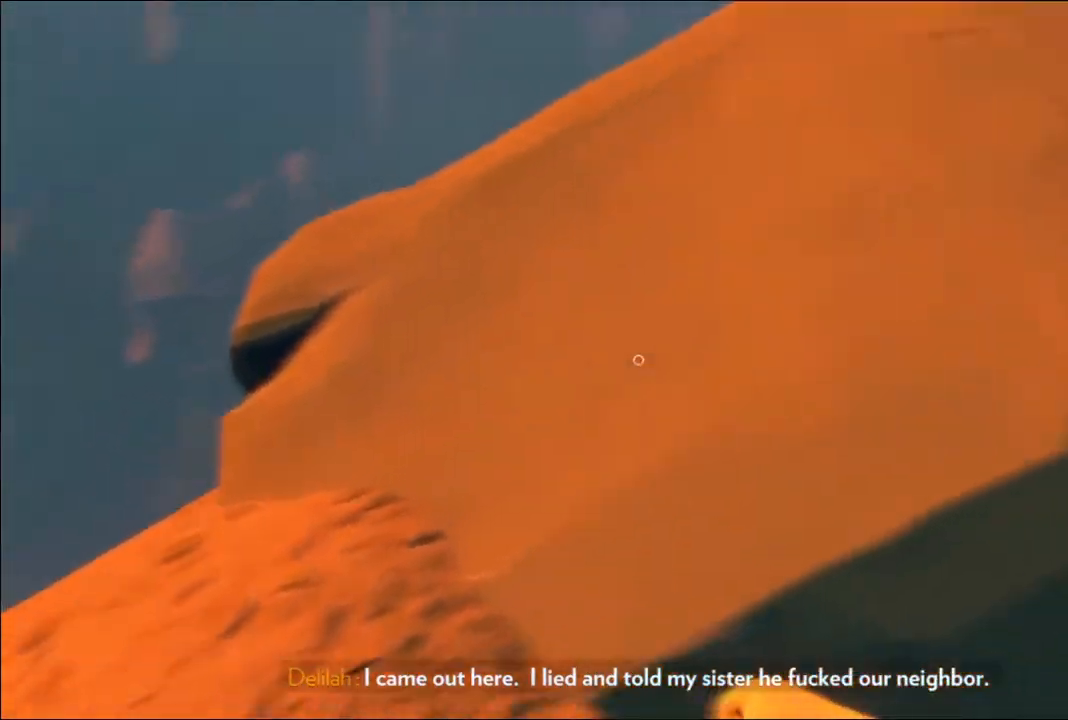
{"buttons": ["L3"], "left_stick": "up-right", "right_stick": "center", "events": [[17, "left_stick", "up-right"], [283, "right_stick", "right"], [400, "right_stick", "center"], [450, "L3", "down"]]}
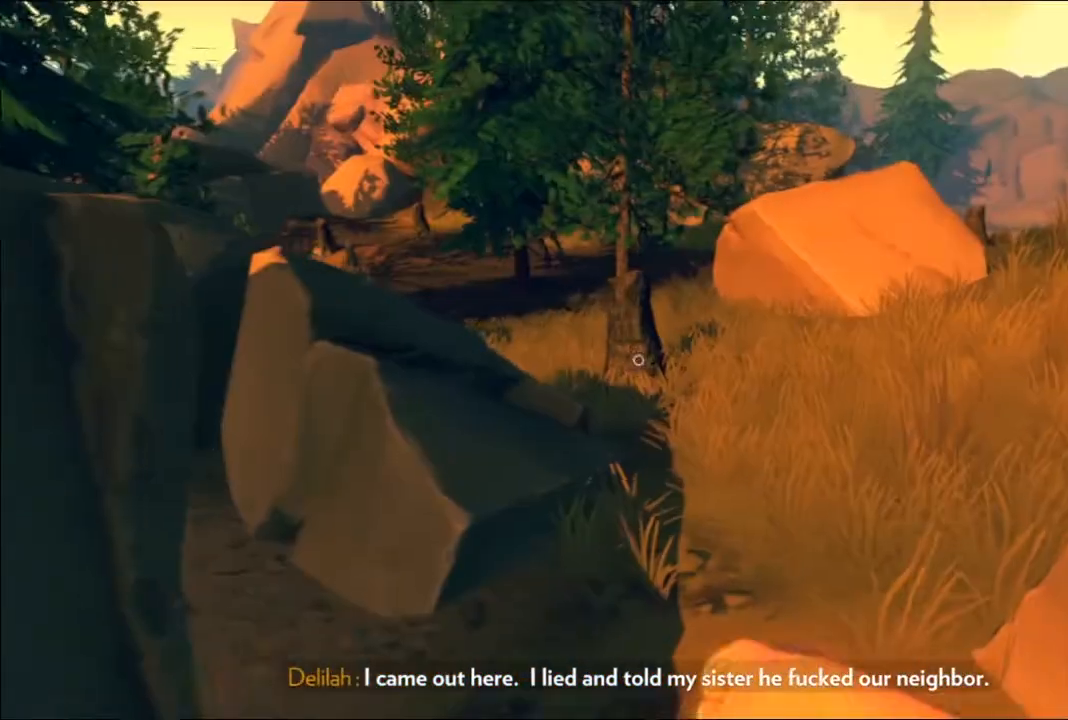
{"buttons": [], "left_stick": "up", "right_stick": "left", "events": [[67, "L3", "up"], [67, "left_stick", "up"], [433, "right_stick", "left"]]}
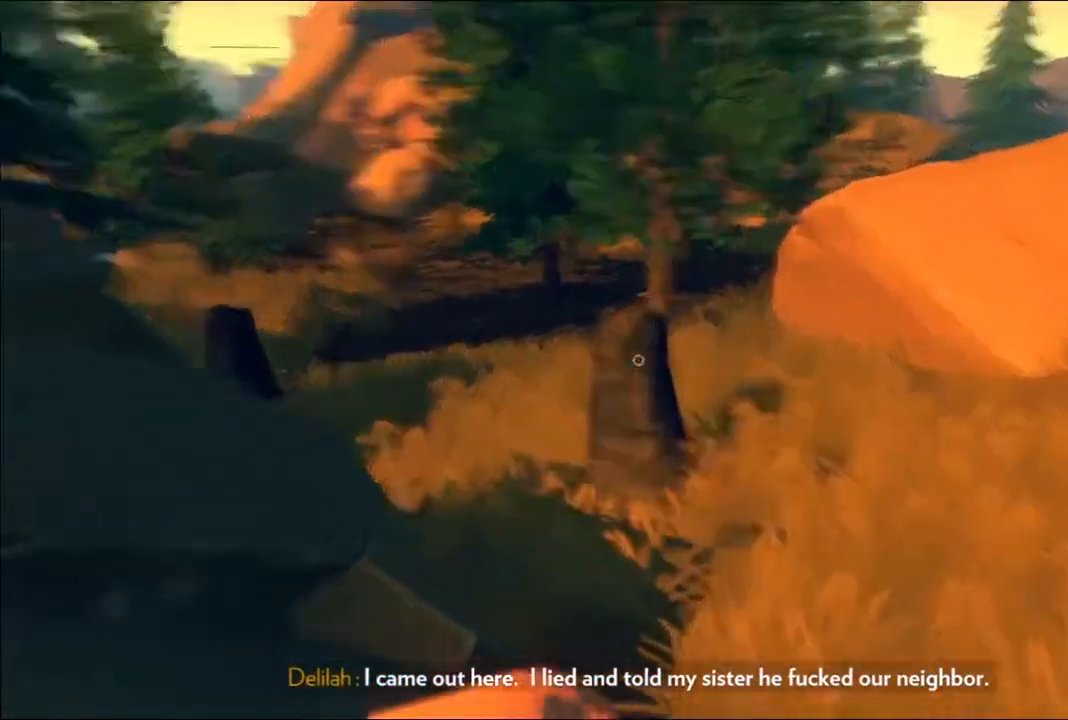
{"buttons": [], "left_stick": "up-right", "right_stick": "center", "events": [[133, "left_stick", "up-right"], [133, "right_stick", "center"]]}
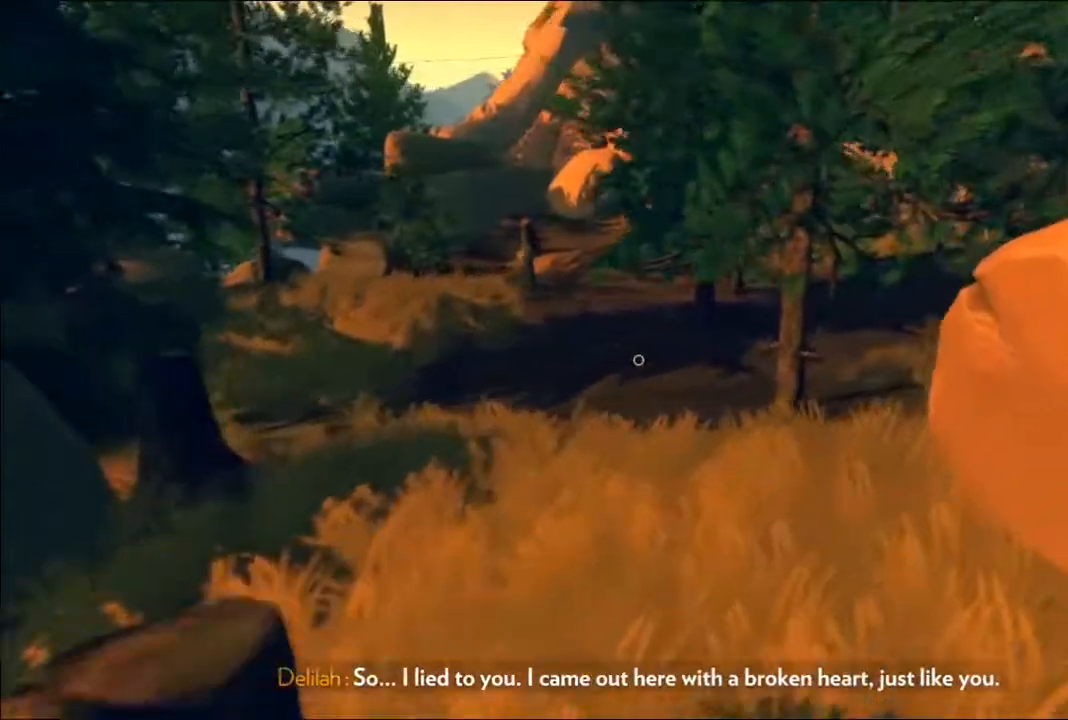
{"buttons": [], "left_stick": "up", "right_stick": "center", "events": [[83, "right_stick", "left"], [217, "left_stick", "up"], [283, "right_stick", "center"]]}
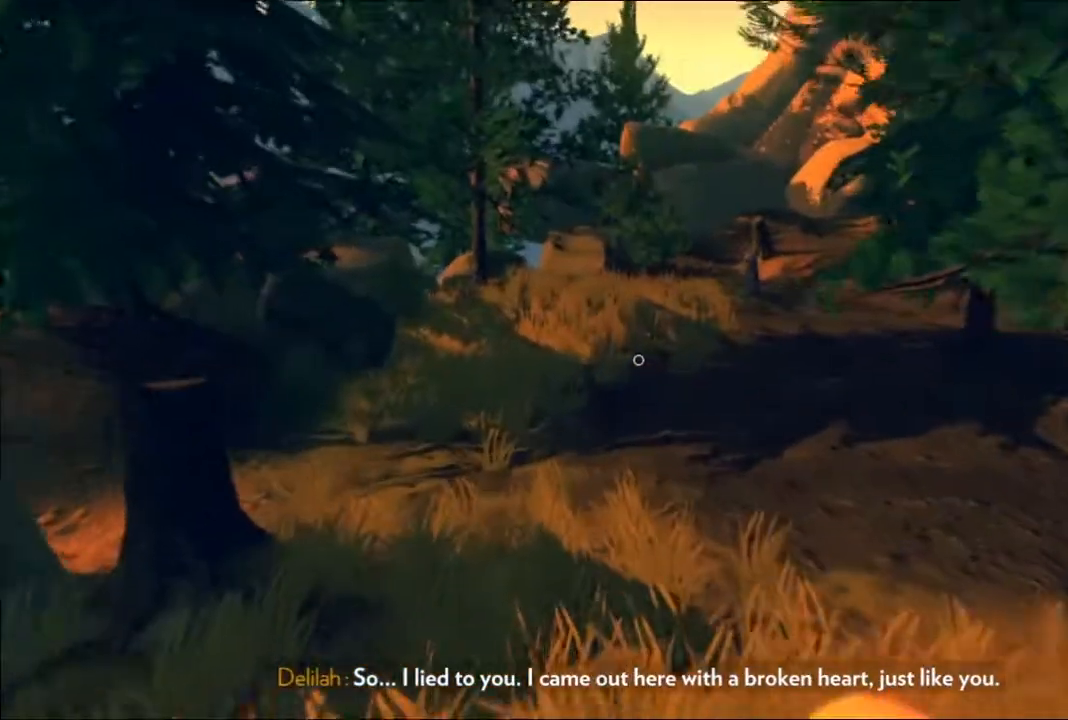
{"buttons": [], "left_stick": "up", "right_stick": "center", "events": [[33, "right_stick", "left"], [183, "right_stick", "center"]]}
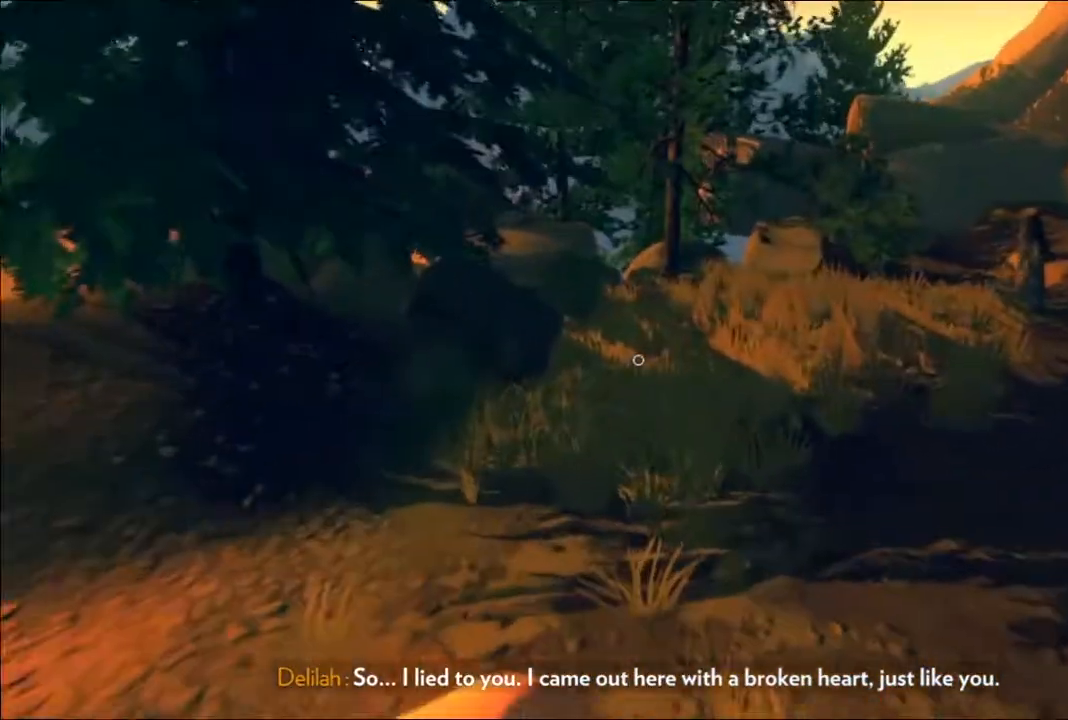
{"buttons": [], "left_stick": "up-right", "right_stick": "center", "events": [[217, "right_stick", "left"], [400, "left_stick", "up-right"], [467, "right_stick", "center"]]}
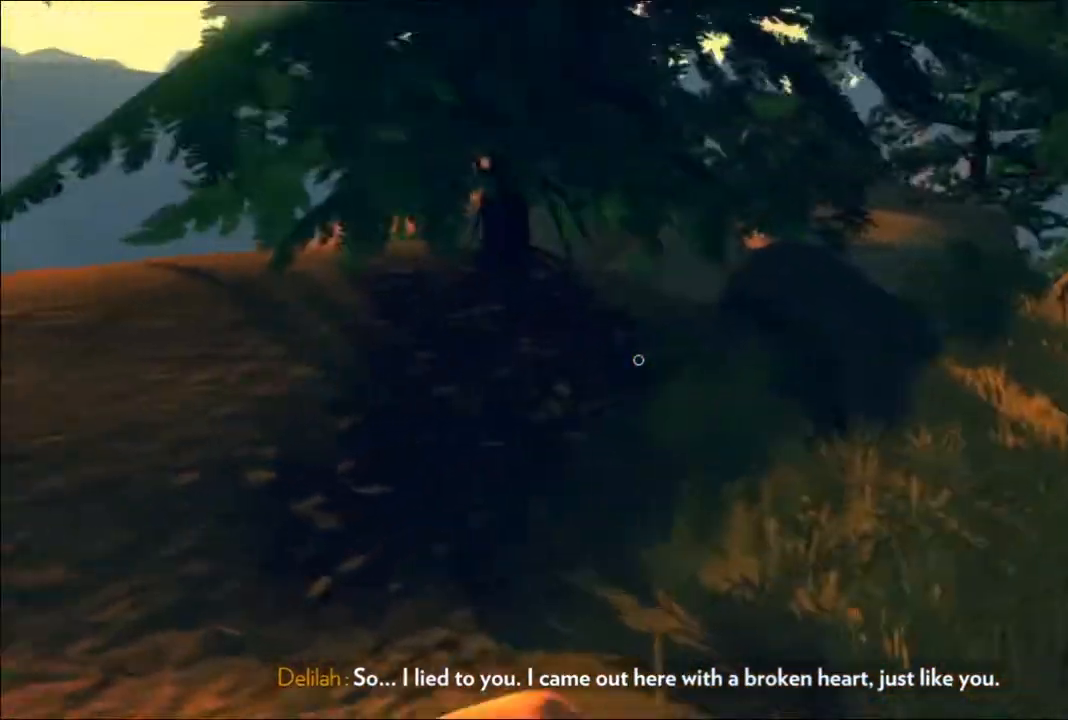
{"buttons": [], "left_stick": "up-right", "right_stick": "center", "events": [[83, "right_stick", "right"], [300, "right_stick", "up-right"], [433, "right_stick", "center"]]}